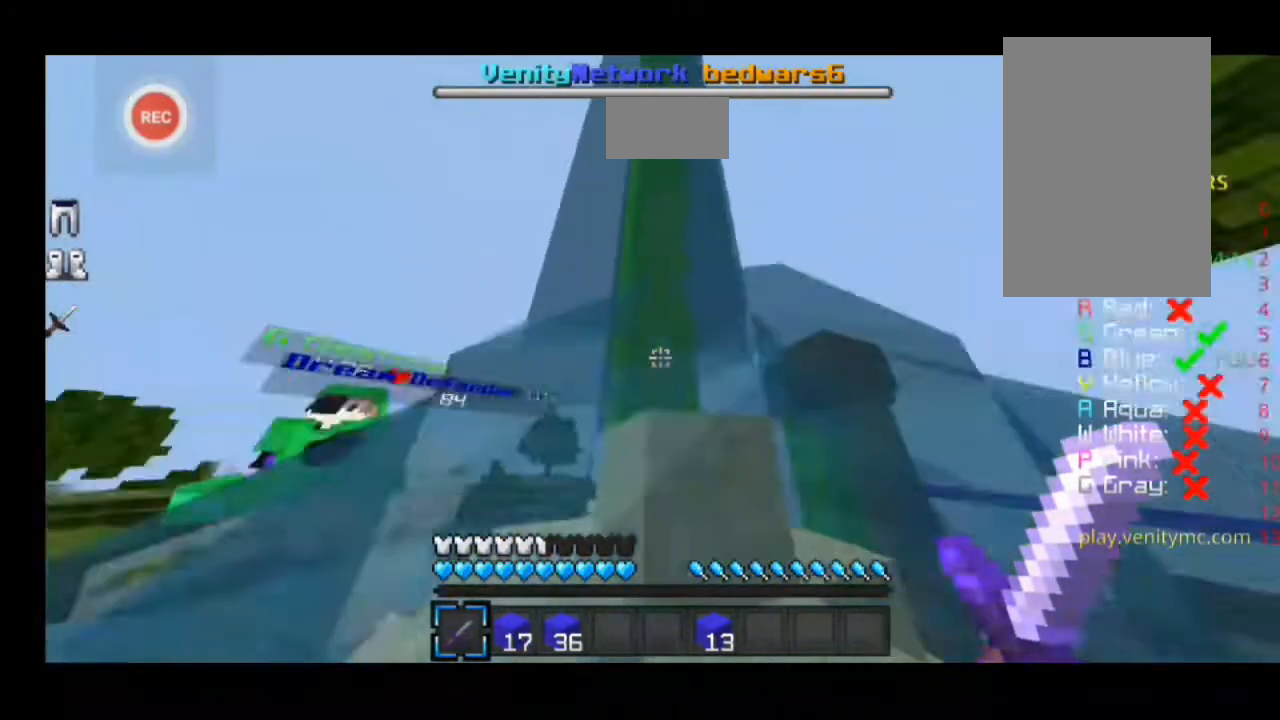
Gameplay with keyboard; each line is a JSON object with the keys held at the frame after it. "events" lists presses ("down") and releases ("up") of "a", "caps_lock", "d", "minus", "s", "shift", "sprint" and "w" between this image and that frame as [ms after this image, input, new state], when the widget could be followed in between. No other keys are recorded. Mouse input is not recorded. Key names are as the overlay labels them; some are game actions (e.g. jump) rather than physical keys.
{"keys": ["d", "minus", "sprint", "w"], "events": []}
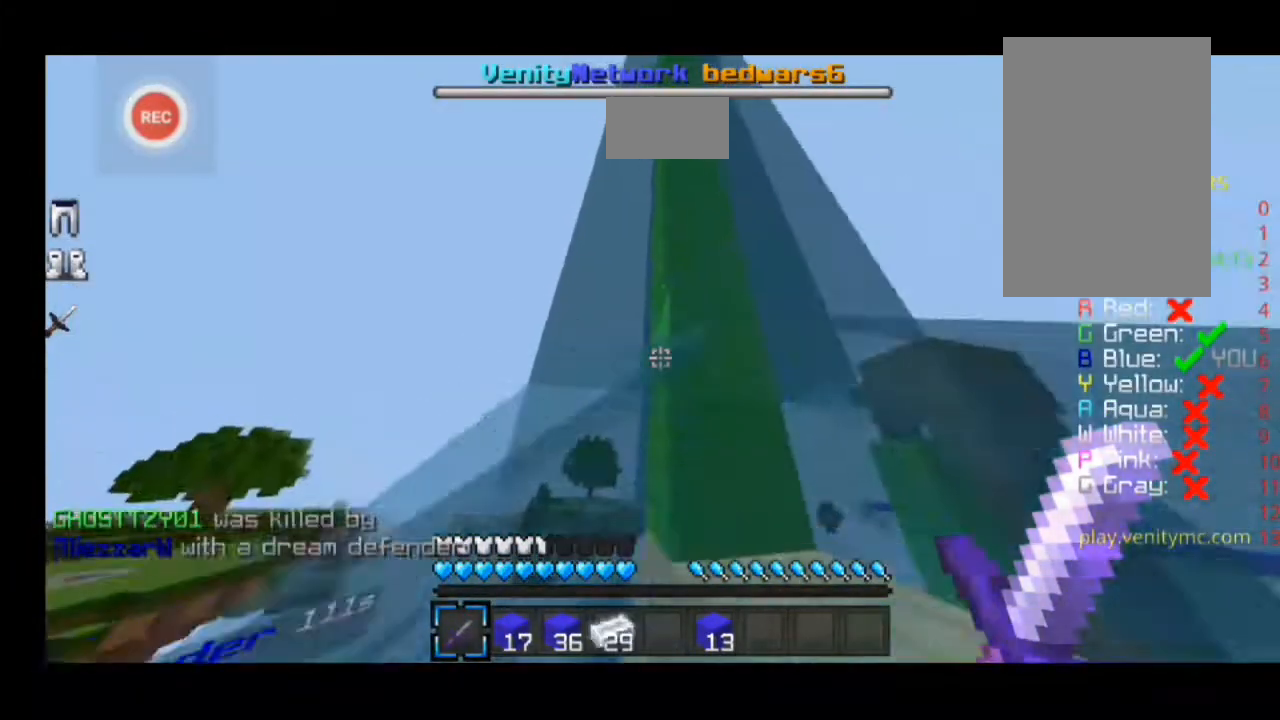
{"keys": ["d", "minus", "sprint", "w"], "events": []}
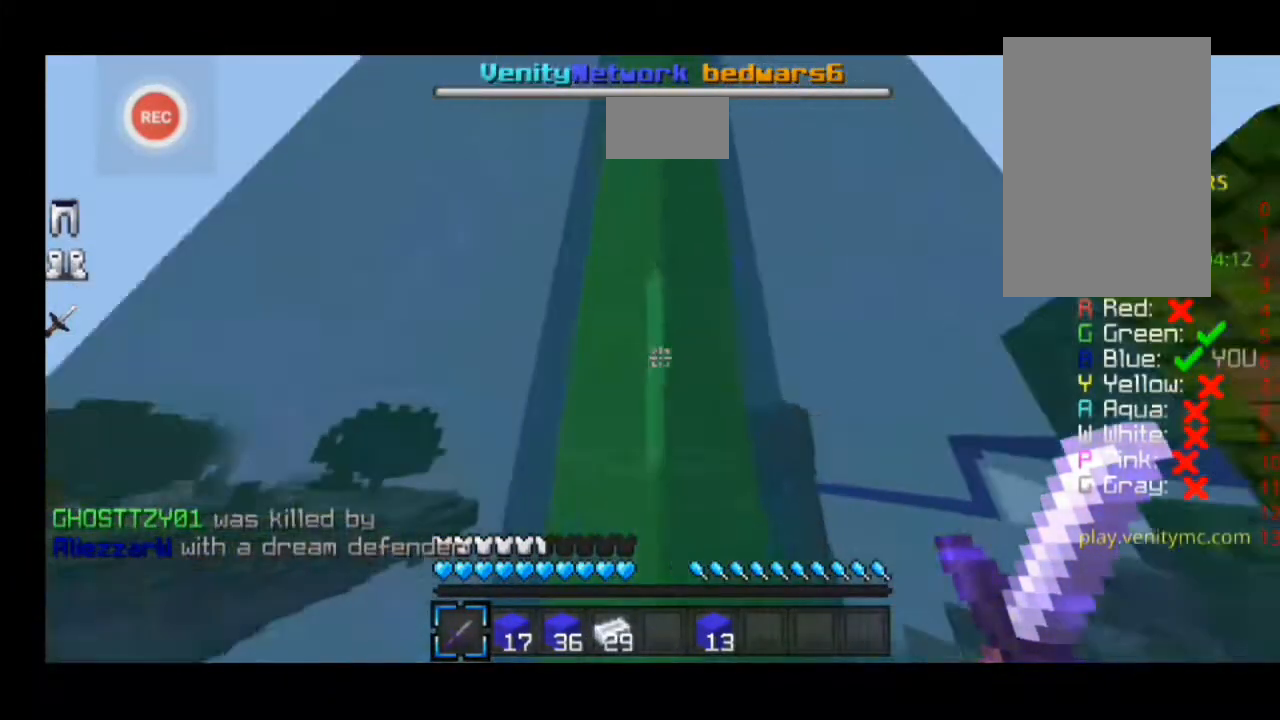
{"keys": ["d", "minus", "sprint", "w"], "events": [[133, "minus", "up"], [267, "minus", "down"]]}
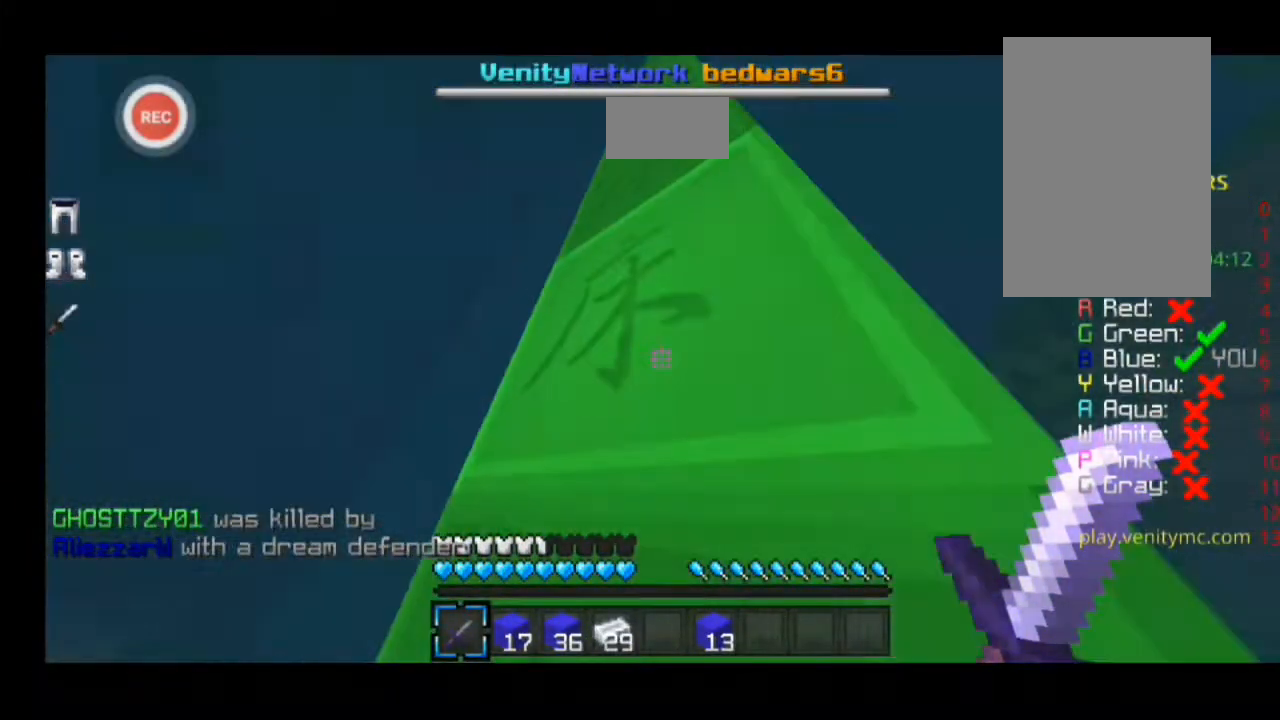
{"keys": ["d", "minus", "sprint", "w"], "events": []}
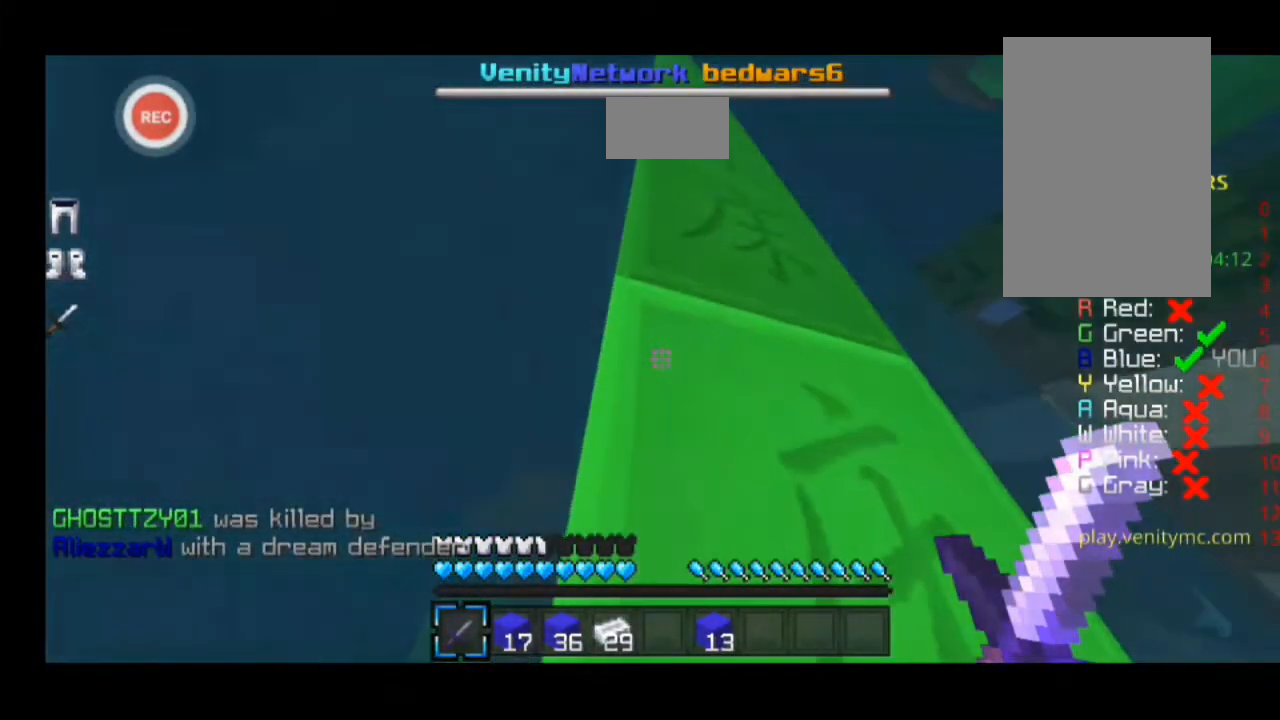
{"keys": ["a", "minus", "sprint", "w"], "events": [[167, "d", "up"], [167, "sprint", "up"], [300, "a", "down"], [433, "sprint", "down"]]}
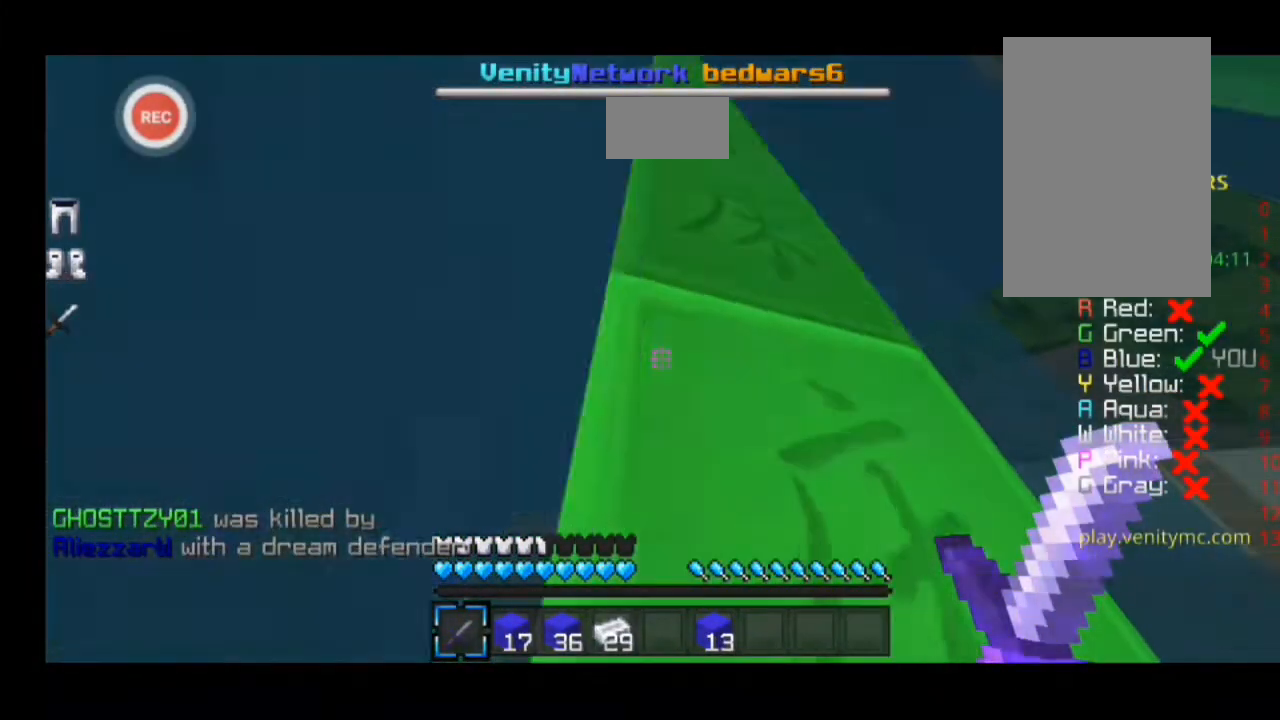
{"keys": ["a", "minus", "sprint", "w"], "events": []}
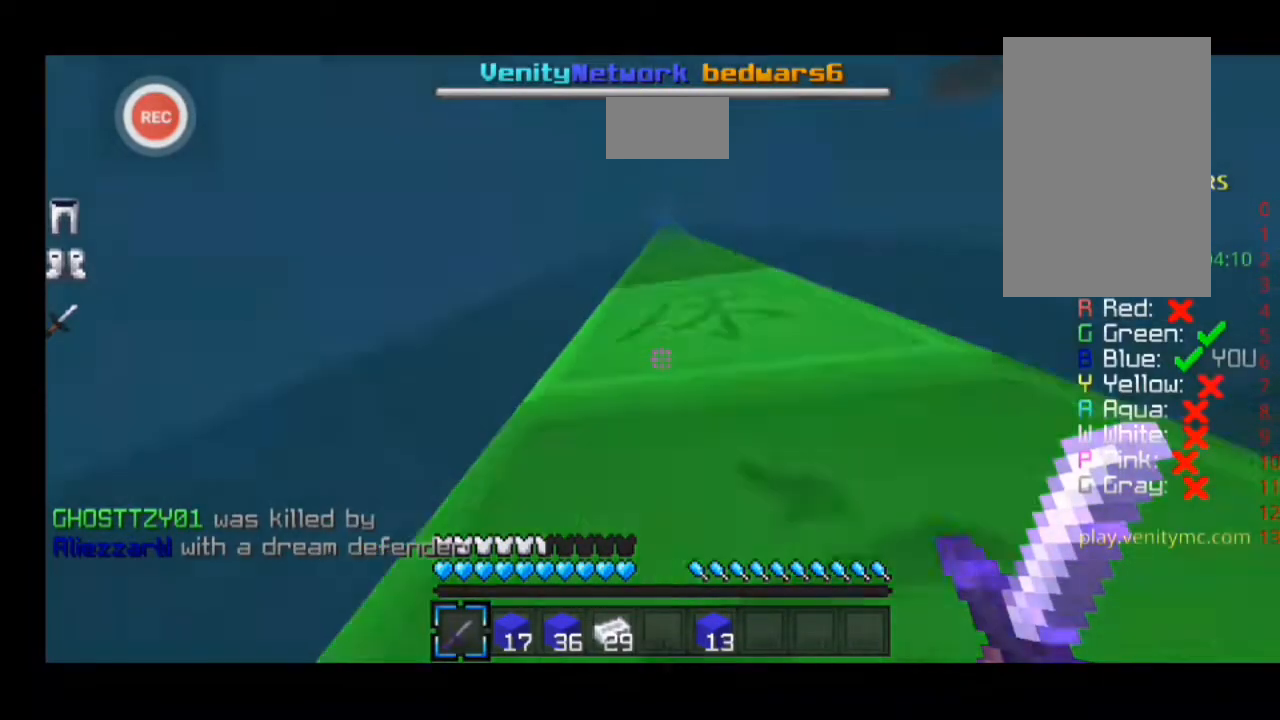
{"keys": ["d", "minus", "w"], "events": [[133, "sprint", "up"], [200, "a", "up"], [333, "d", "down"]]}
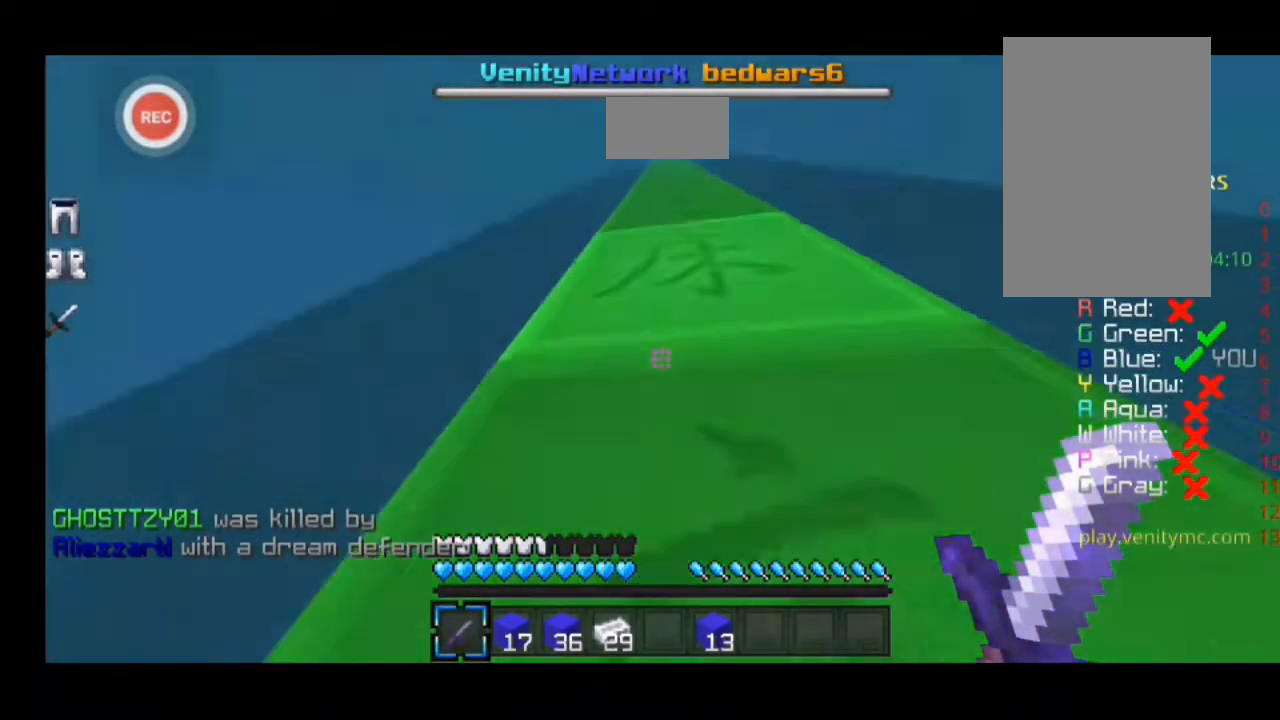
{"keys": ["minus", "w"], "events": [[200, "d", "up"]]}
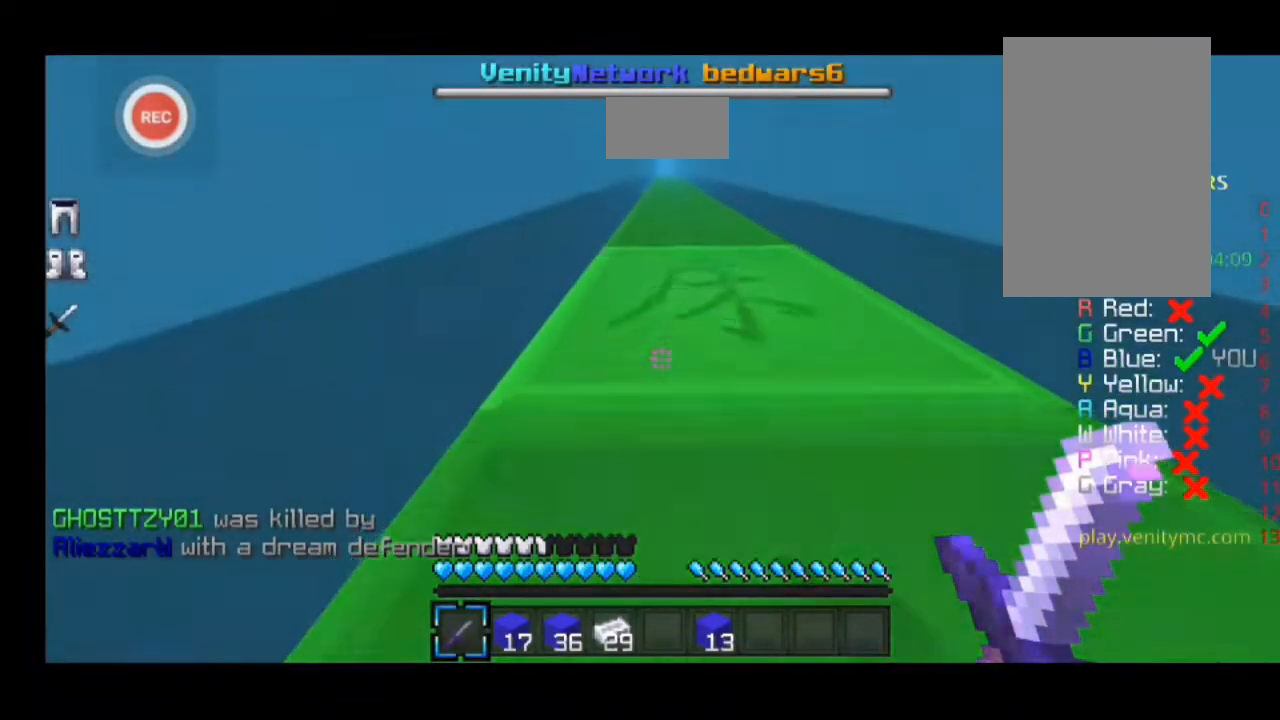
{"keys": ["minus"], "events": [[433, "w", "up"]]}
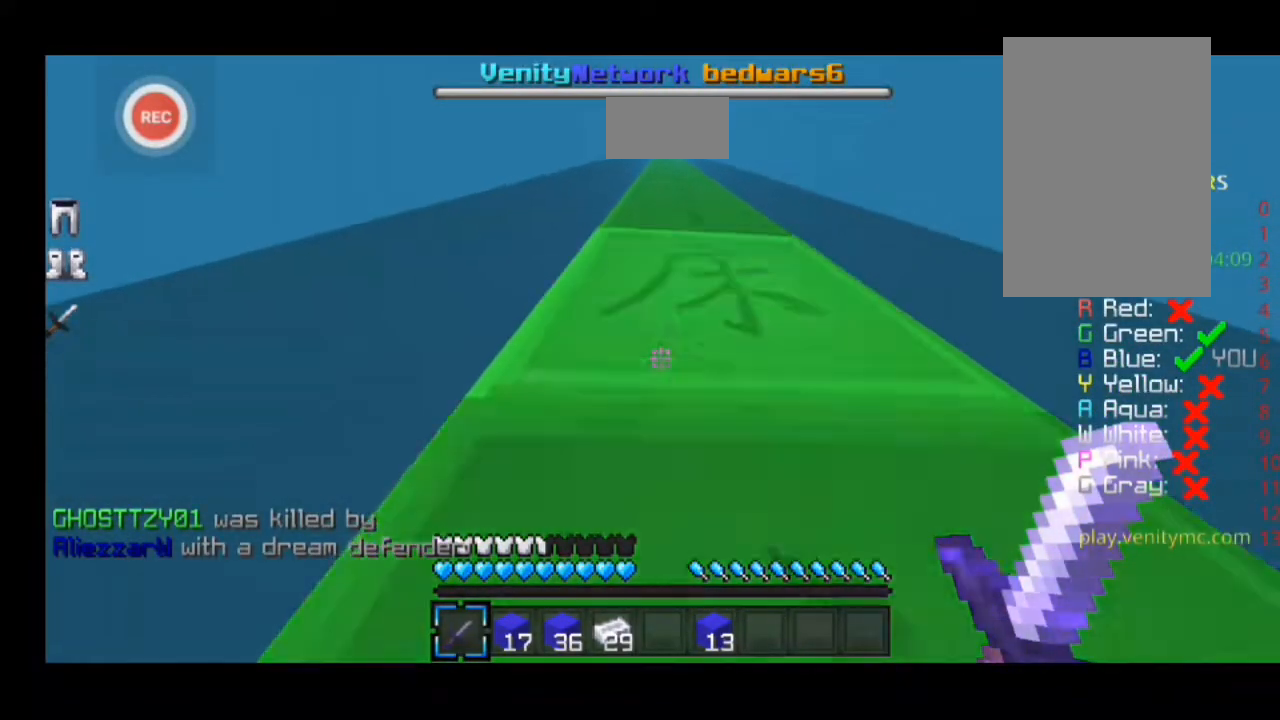
{"keys": ["minus"], "events": []}
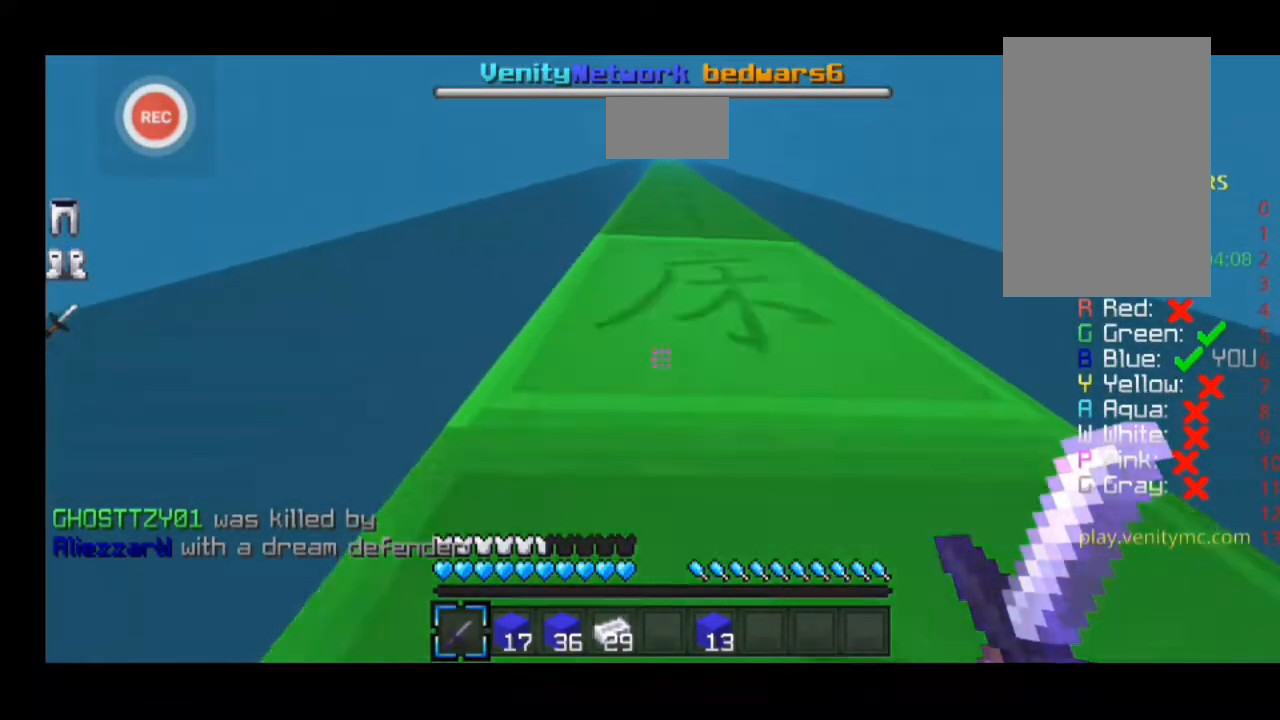
{"keys": ["minus"], "events": []}
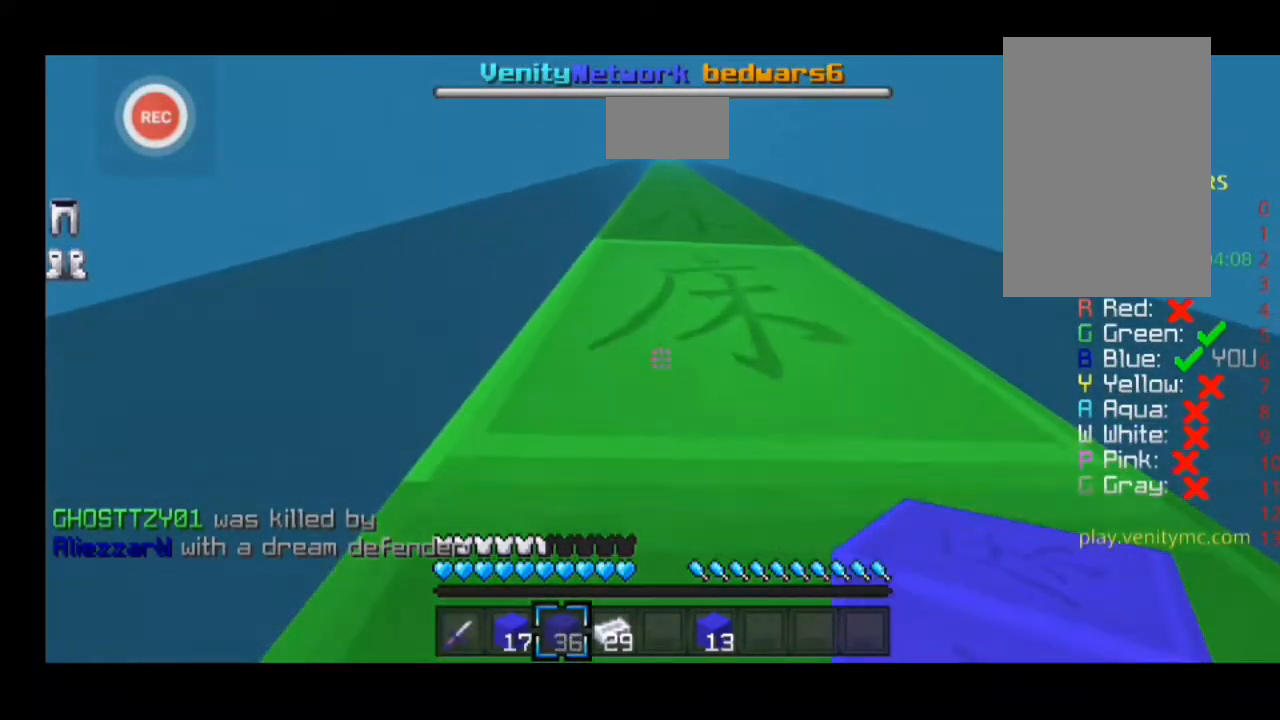
{"keys": ["minus"], "events": []}
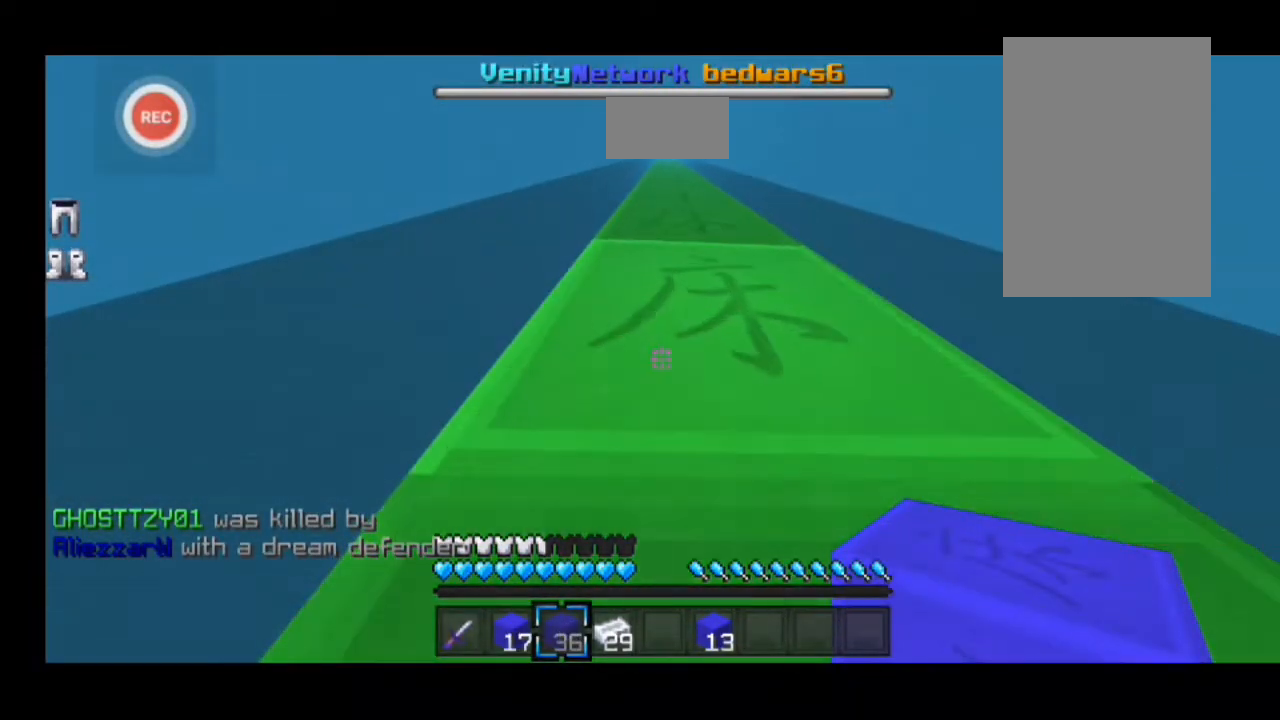
{"keys": ["minus"], "events": []}
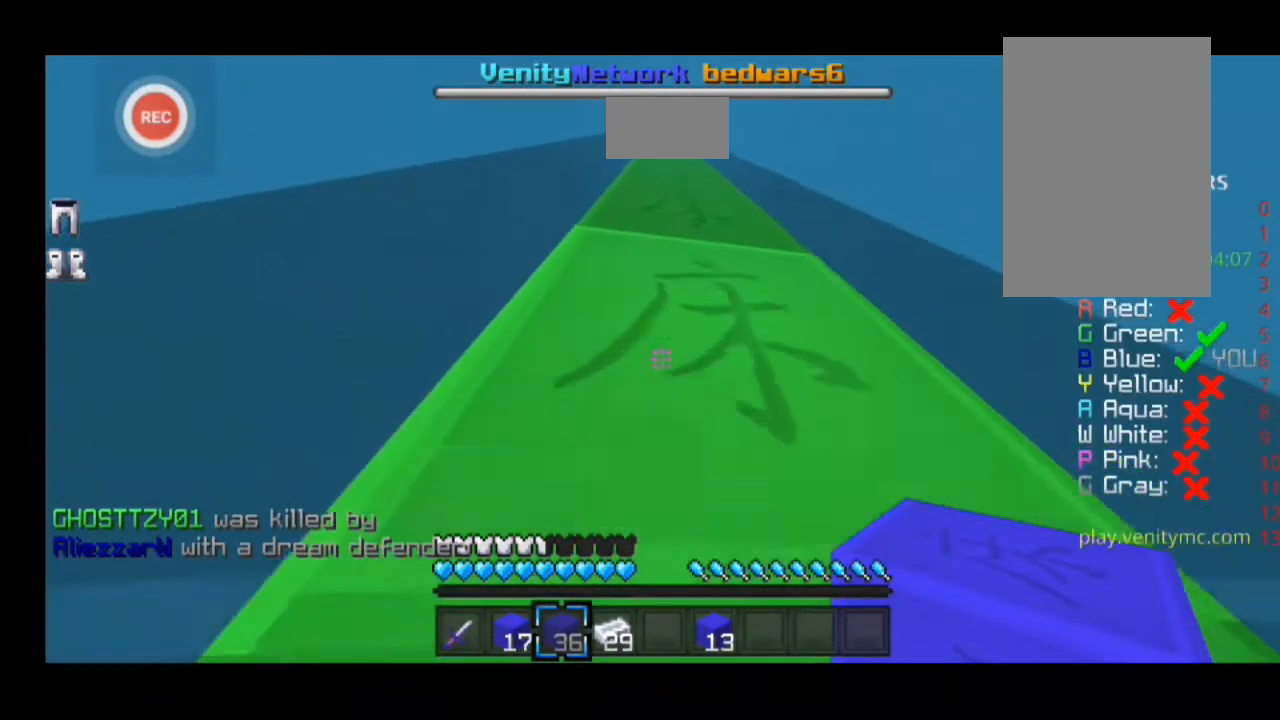
{"keys": ["minus"], "events": []}
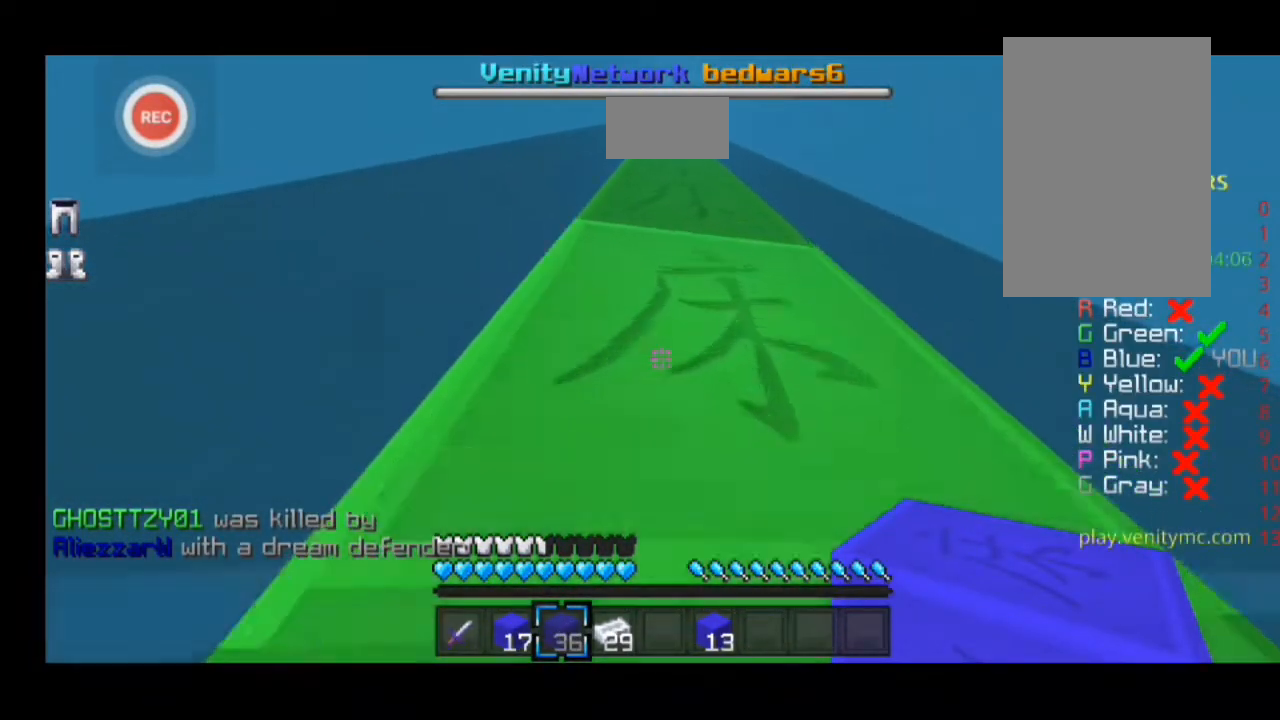
{"keys": ["minus", "w"], "events": [[400, "w", "down"]]}
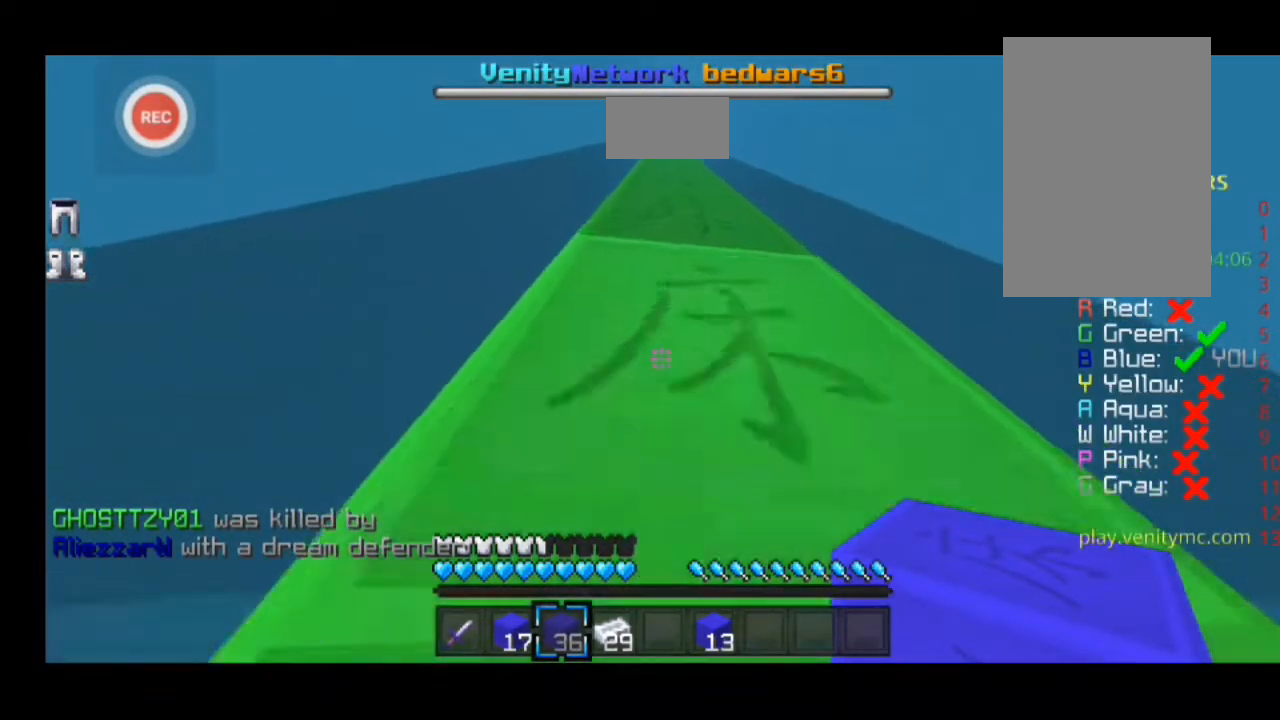
{"keys": ["minus", "w"], "events": [[200, "w", "up"], [233, "w", "down"], [433, "sprint", "down"], [433, "w", "up"], [500, "sprint", "up"], [500, "w", "down"]]}
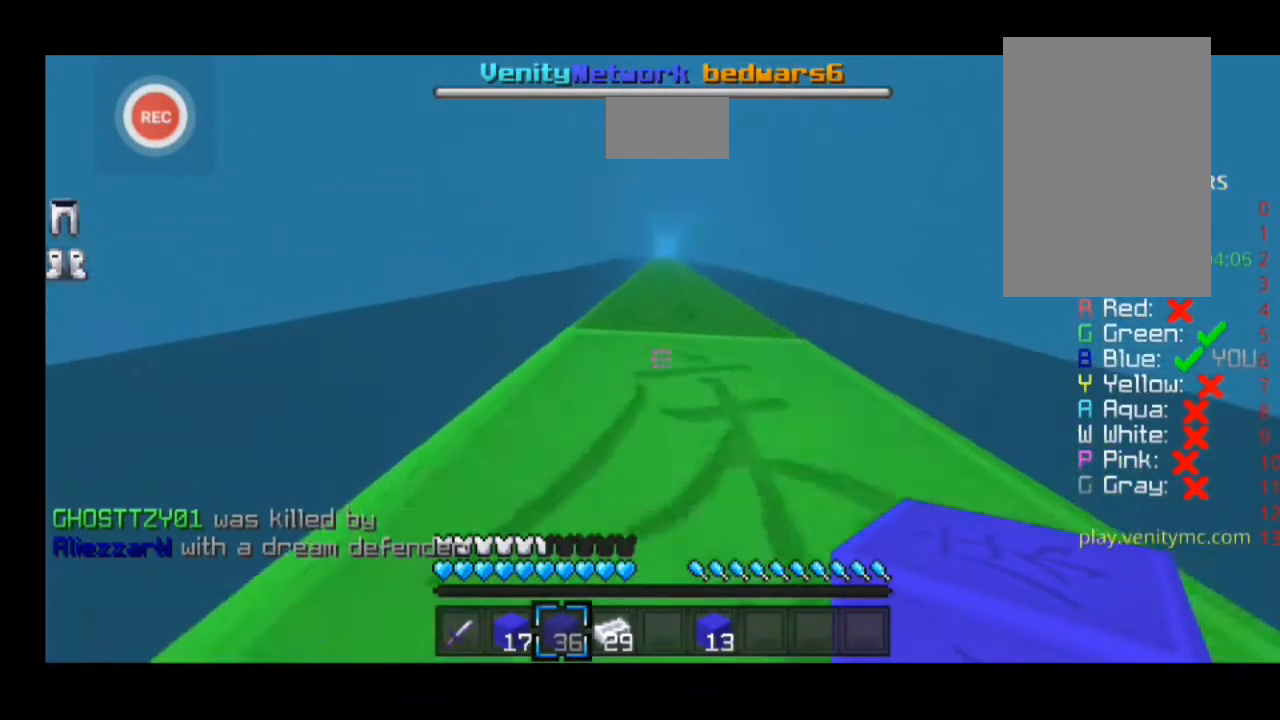
{"keys": ["minus", "w"], "events": [[300, "sprint", "down"], [300, "w", "up"], [367, "sprint", "up"], [367, "w", "down"]]}
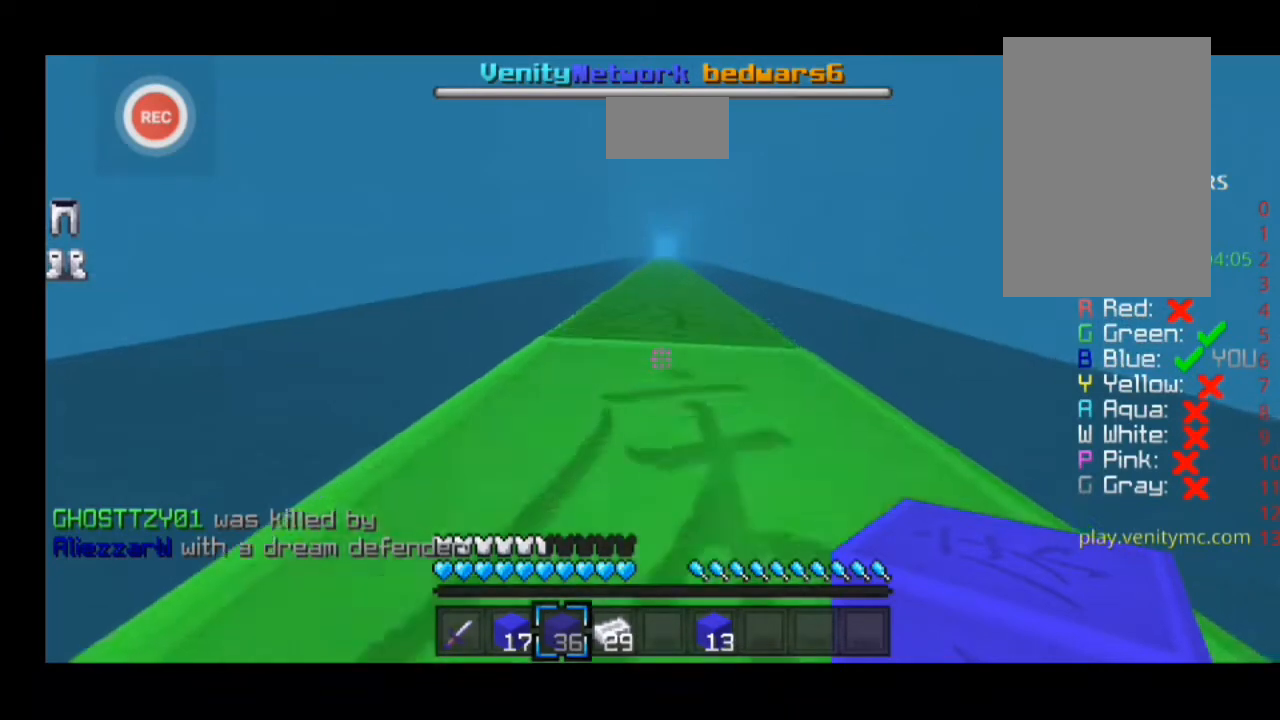
{"keys": ["minus", "w"], "events": [[33, "w", "up"], [100, "w", "down"]]}
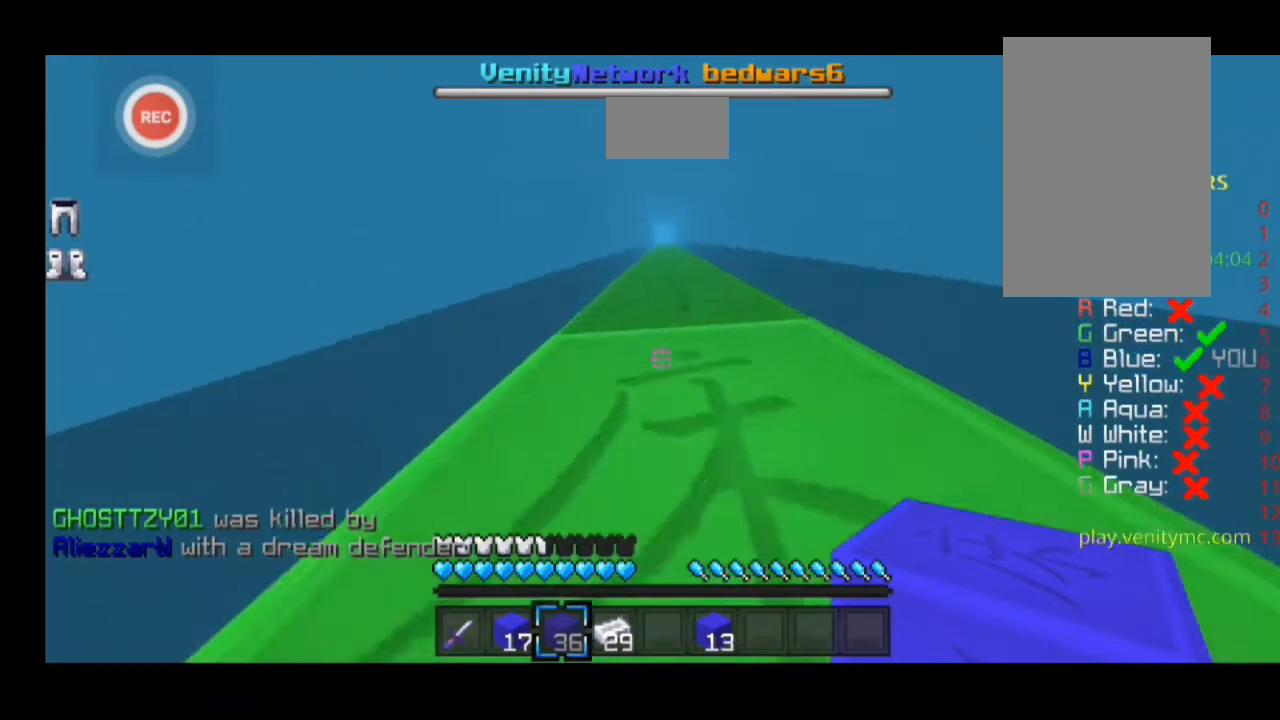
{"keys": ["minus", "w"], "events": [[100, "w", "up"], [167, "w", "down"]]}
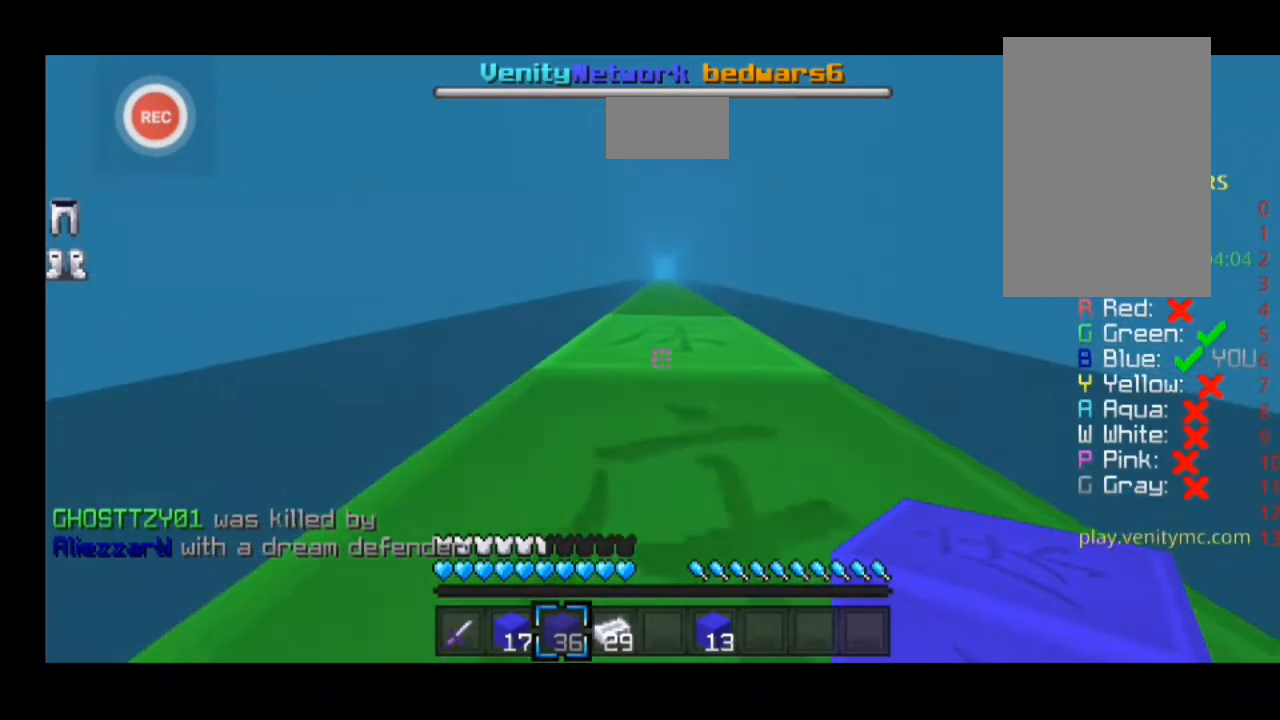
{"keys": ["minus", "w"], "events": [[167, "w", "up"], [200, "w", "down"]]}
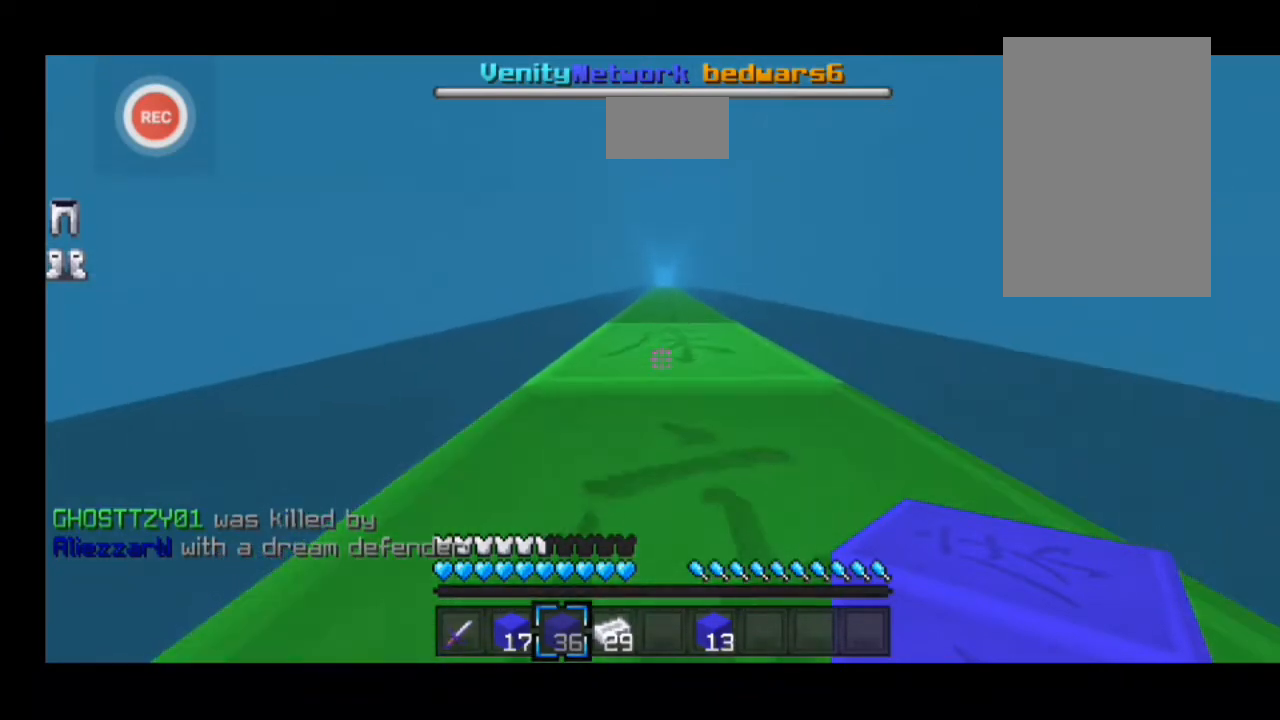
{"keys": ["minus", "w"], "events": [[67, "w", "up"], [133, "w", "down"], [167, "w", "up"], [200, "w", "down"], [467, "w", "up"], [500, "w", "down"]]}
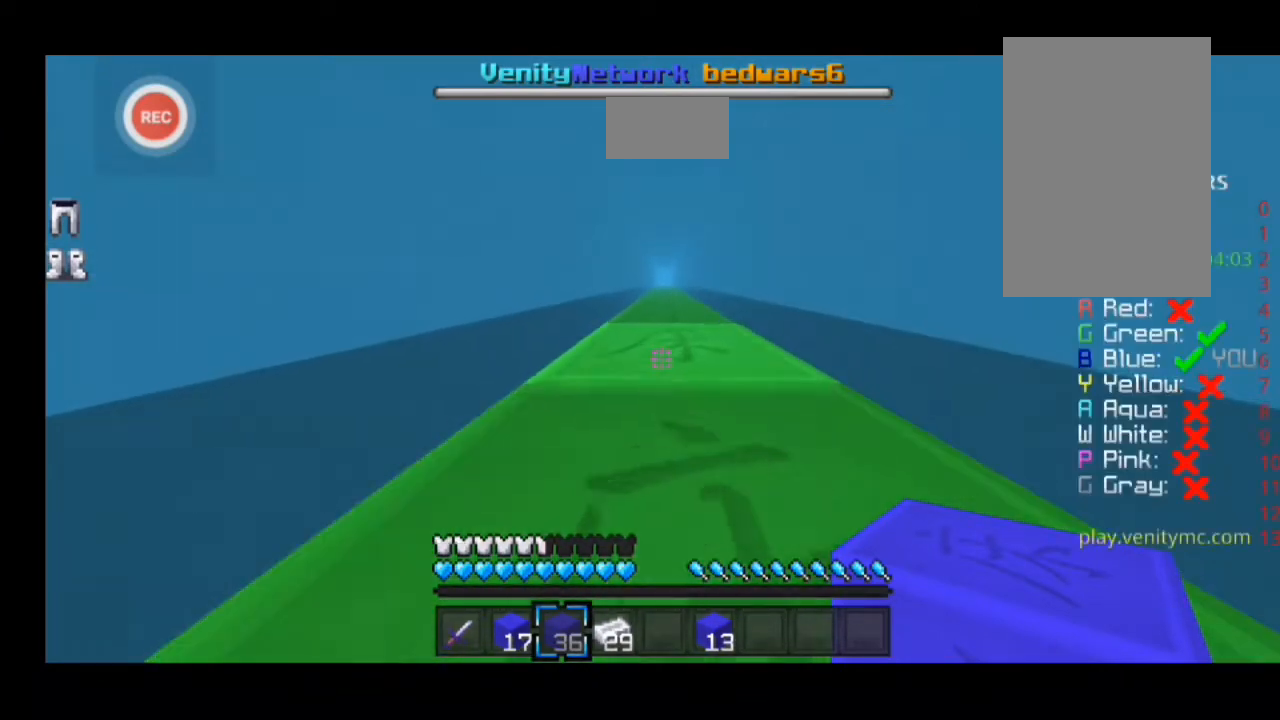
{"keys": ["minus", "w"], "events": [[267, "w", "up"], [300, "w", "down"]]}
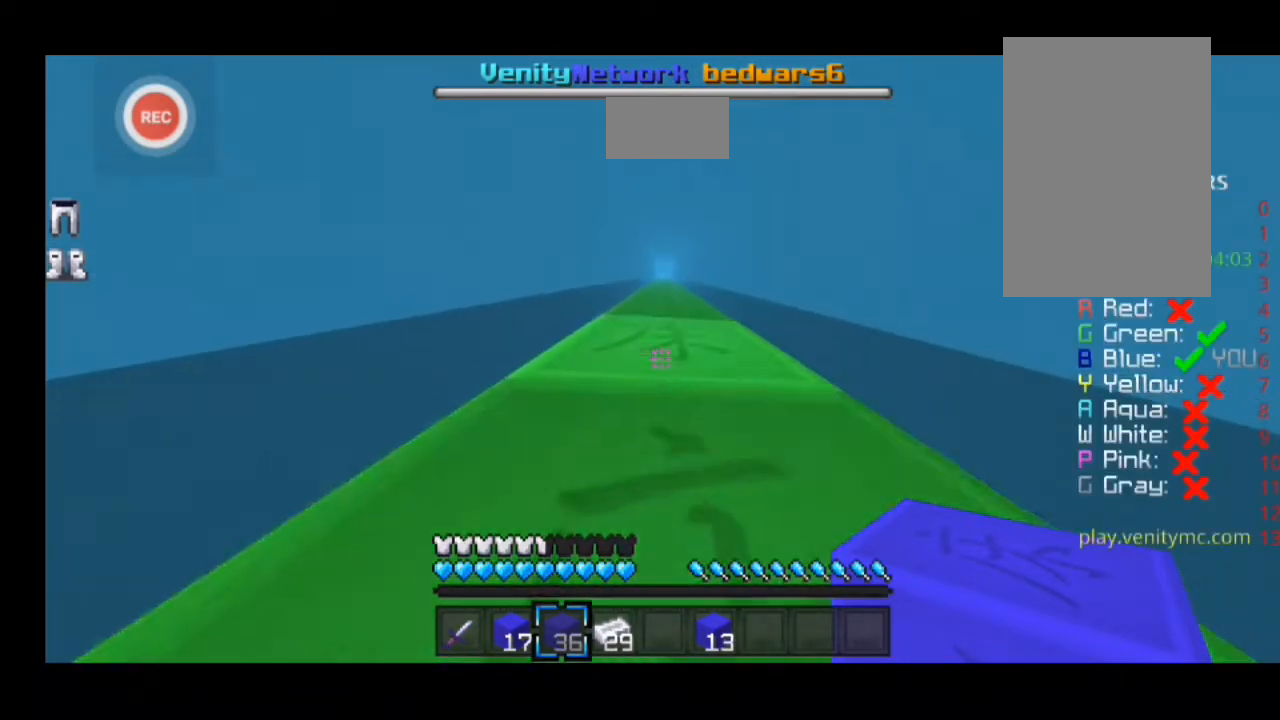
{"keys": ["minus", "w"], "events": [[267, "w", "up"], [300, "w", "down"]]}
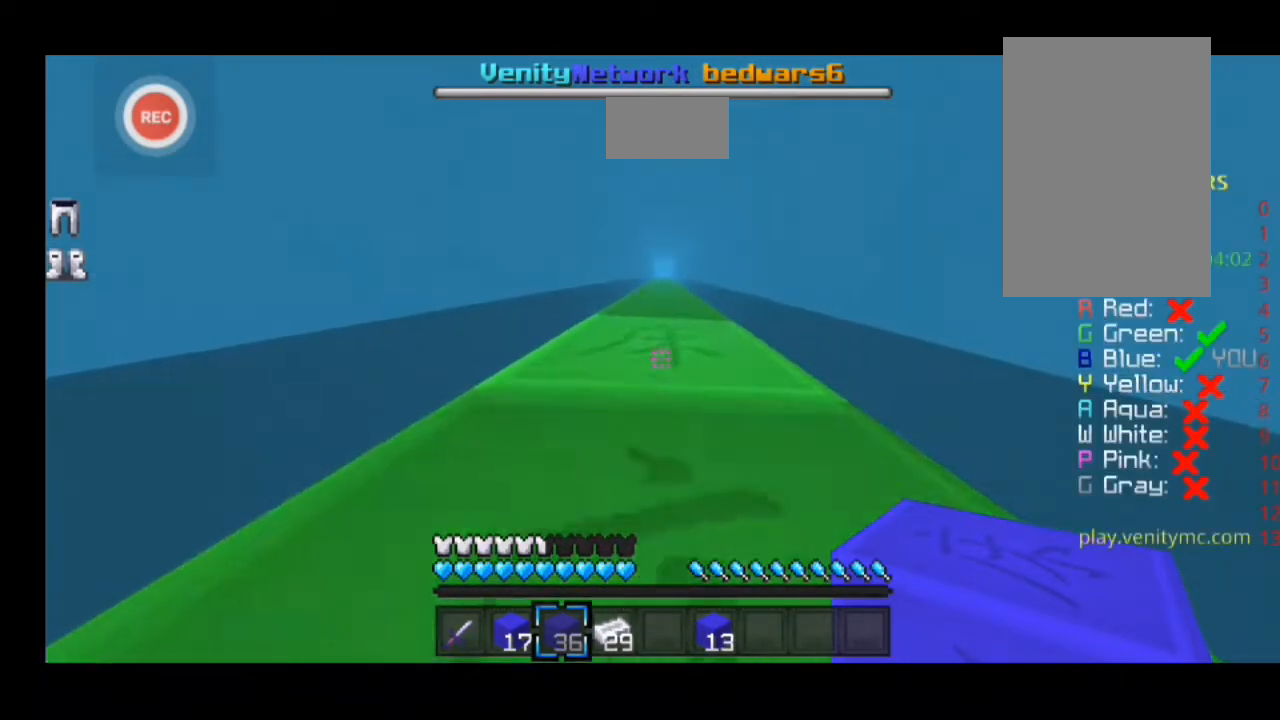
{"keys": ["minus", "w"], "events": [[100, "w", "up"], [167, "w", "down"], [300, "sprint", "down"], [300, "w", "up"], [367, "sprint", "up"], [367, "w", "down"]]}
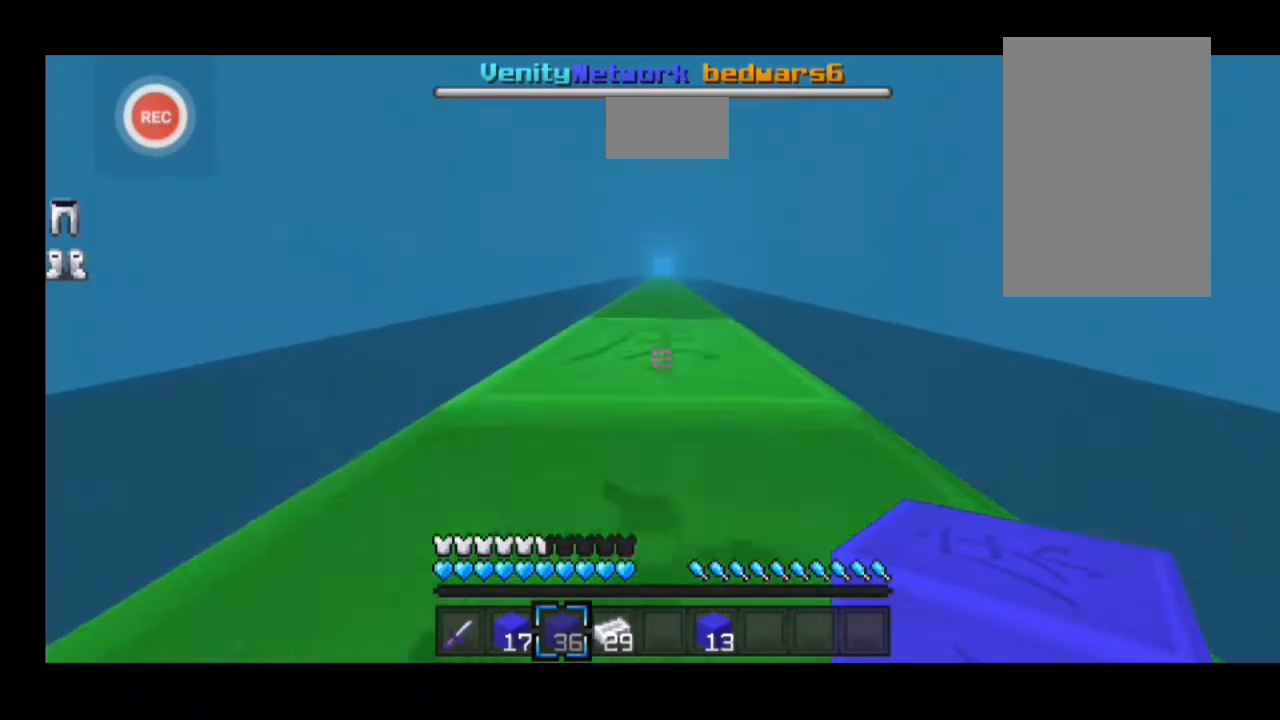
{"keys": ["minus", "w"], "events": [[300, "w", "up"], [367, "w", "down"]]}
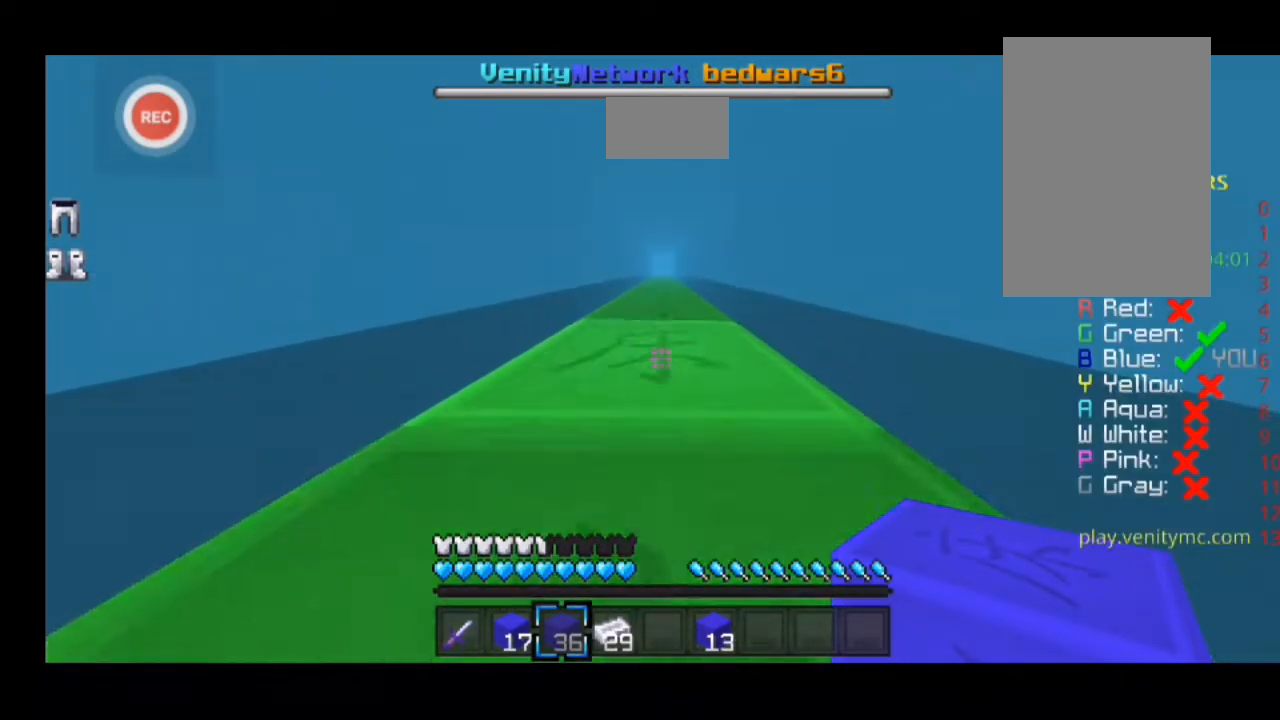
{"keys": ["minus", "w"], "events": [[267, "w", "up"], [300, "w", "down"]]}
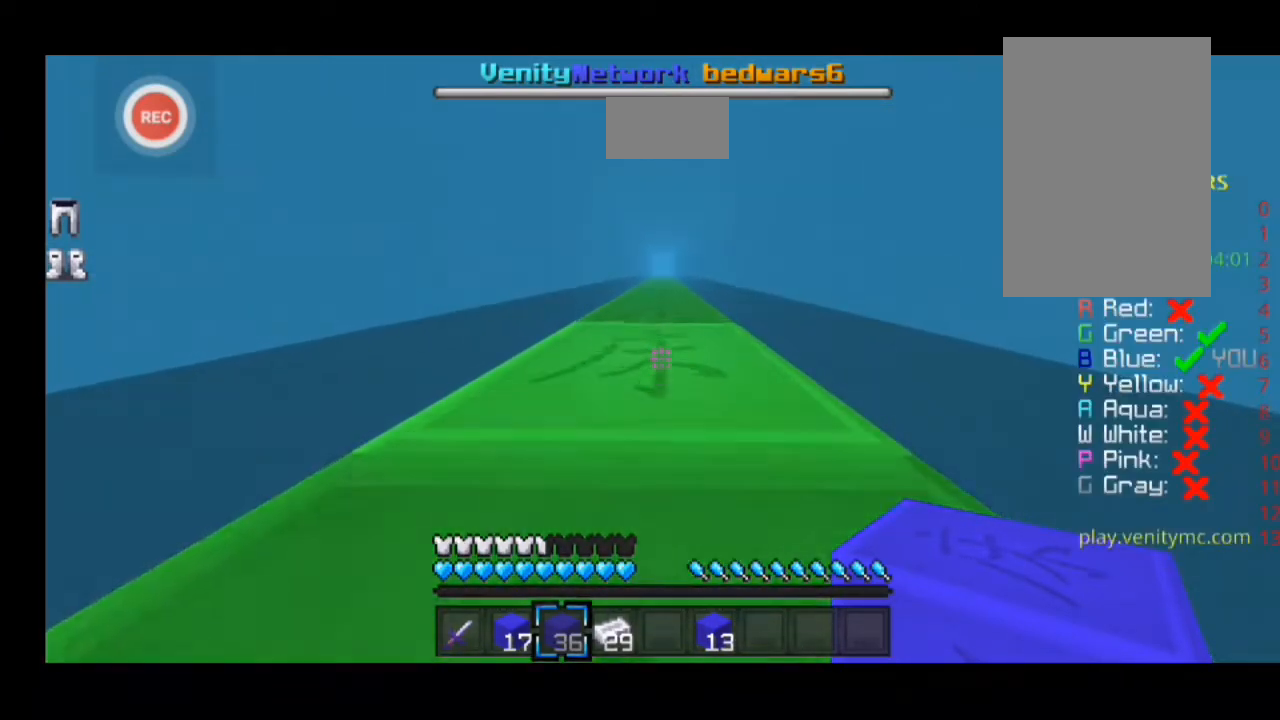
{"keys": ["minus", "w"], "events": []}